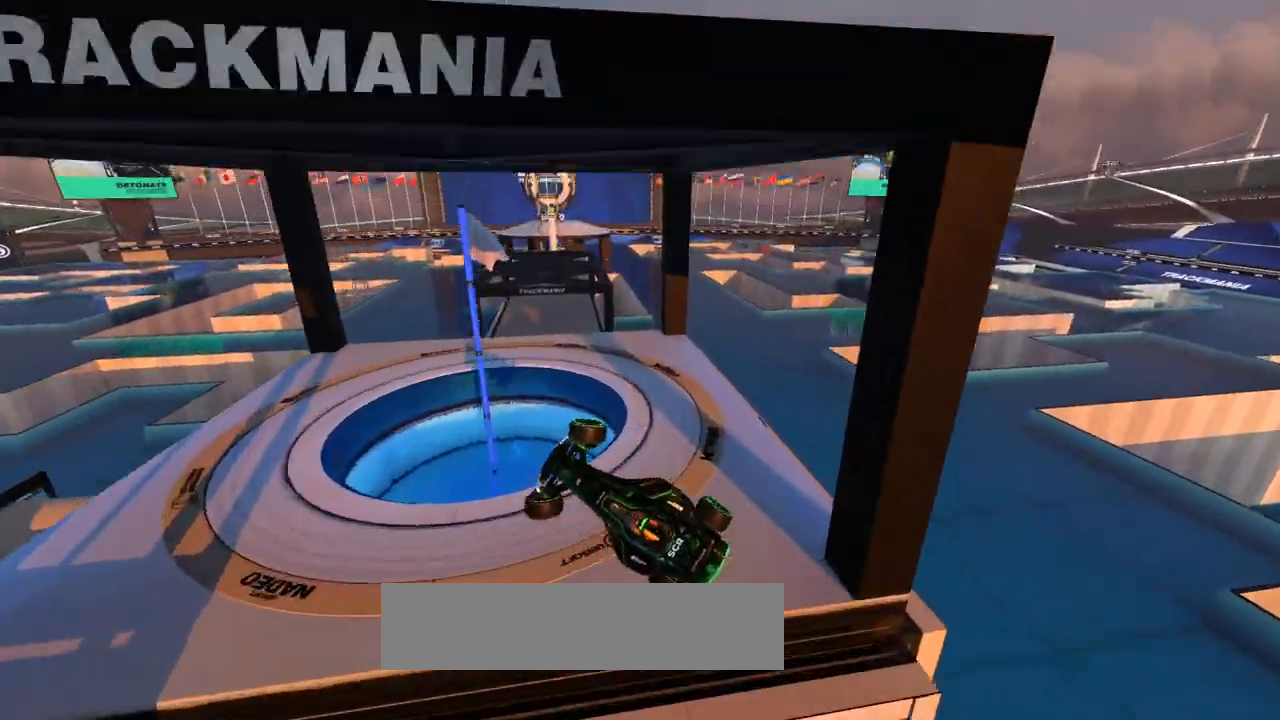
Gameplay with keyboard; each line is a JSON object with the keys held at the frame after it. "events" lists presses ("down") and releases ("up") of "down", "left", "right" and "up" between this image and that frame as [ms after this image, input, new state], when the widget could be followed in between. No other keys are recorded. Mouse input is not recorded.
{"keys": ["left"], "events": [[333, "left", "up"], [400, "left", "down"]]}
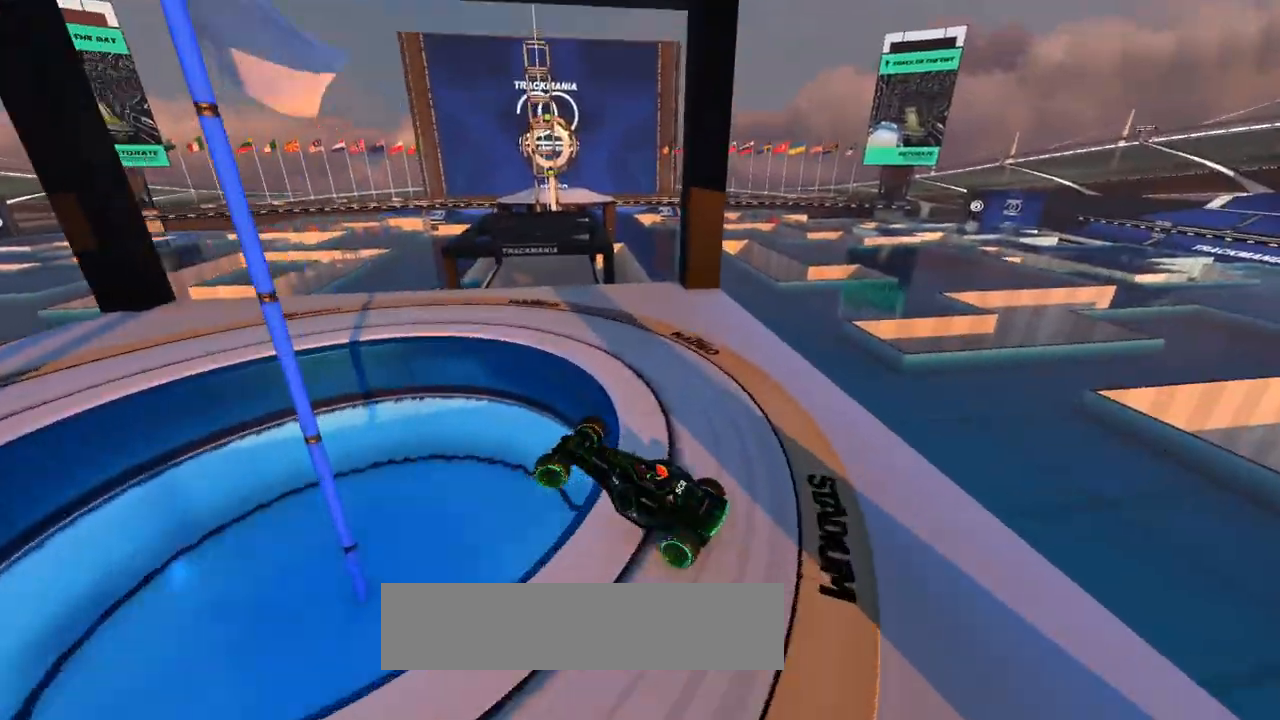
{"keys": ["right", "up"], "events": [[267, "down", "down"], [267, "up", "down"], [300, "left", "up"], [333, "down", "up"], [367, "right", "down"]]}
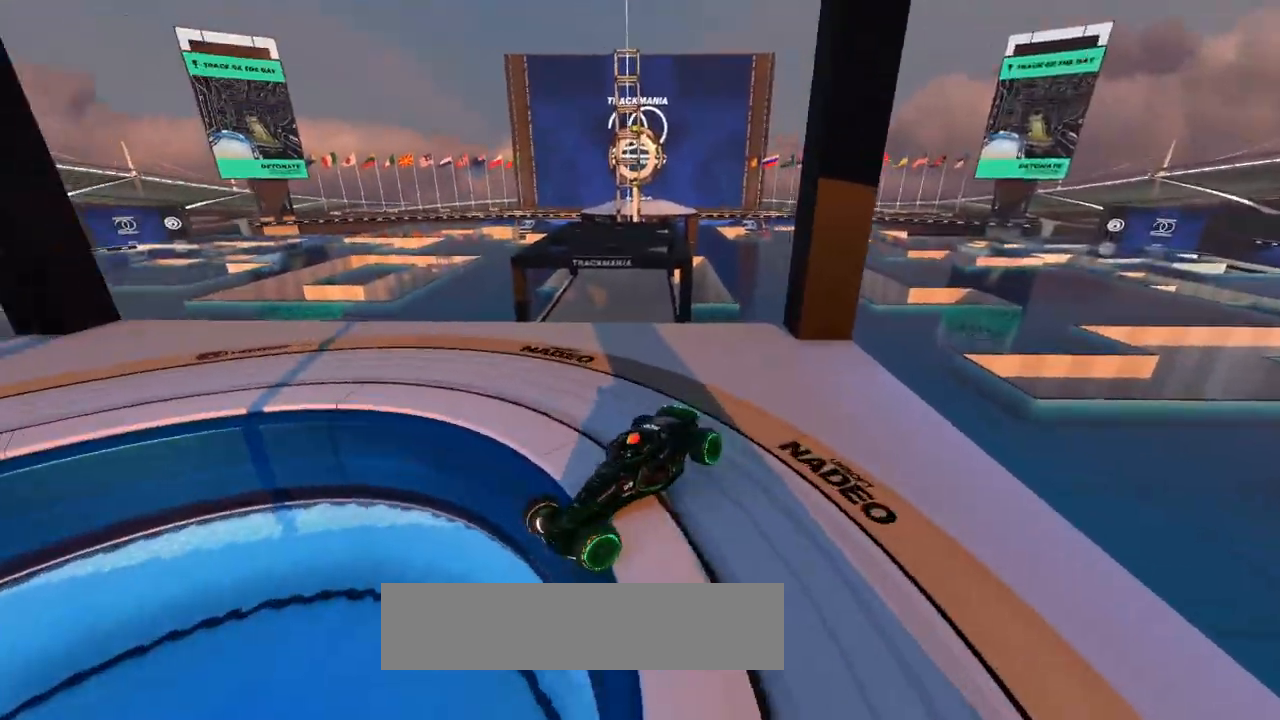
{"keys": ["up"], "events": [[33, "up", "up"], [167, "up", "down"], [233, "right", "up"], [267, "left", "down"], [500, "left", "up"]]}
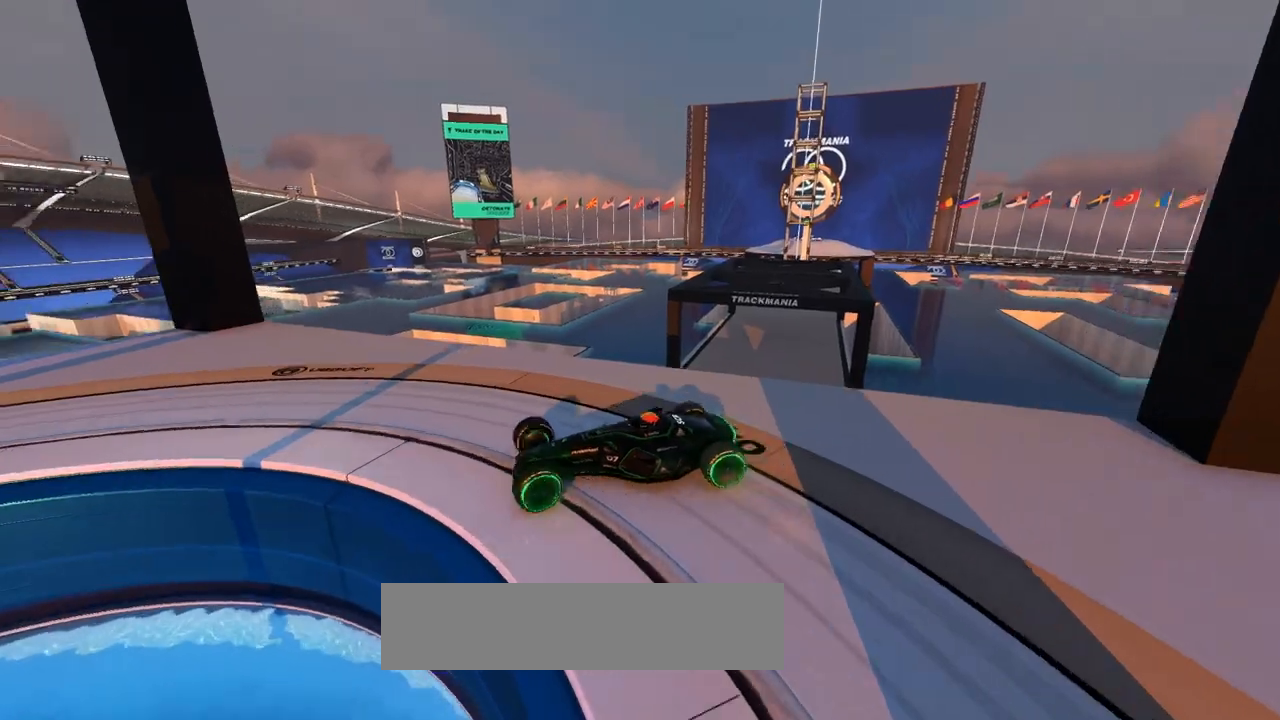
{"keys": ["left", "up"], "events": [[100, "left", "down"]]}
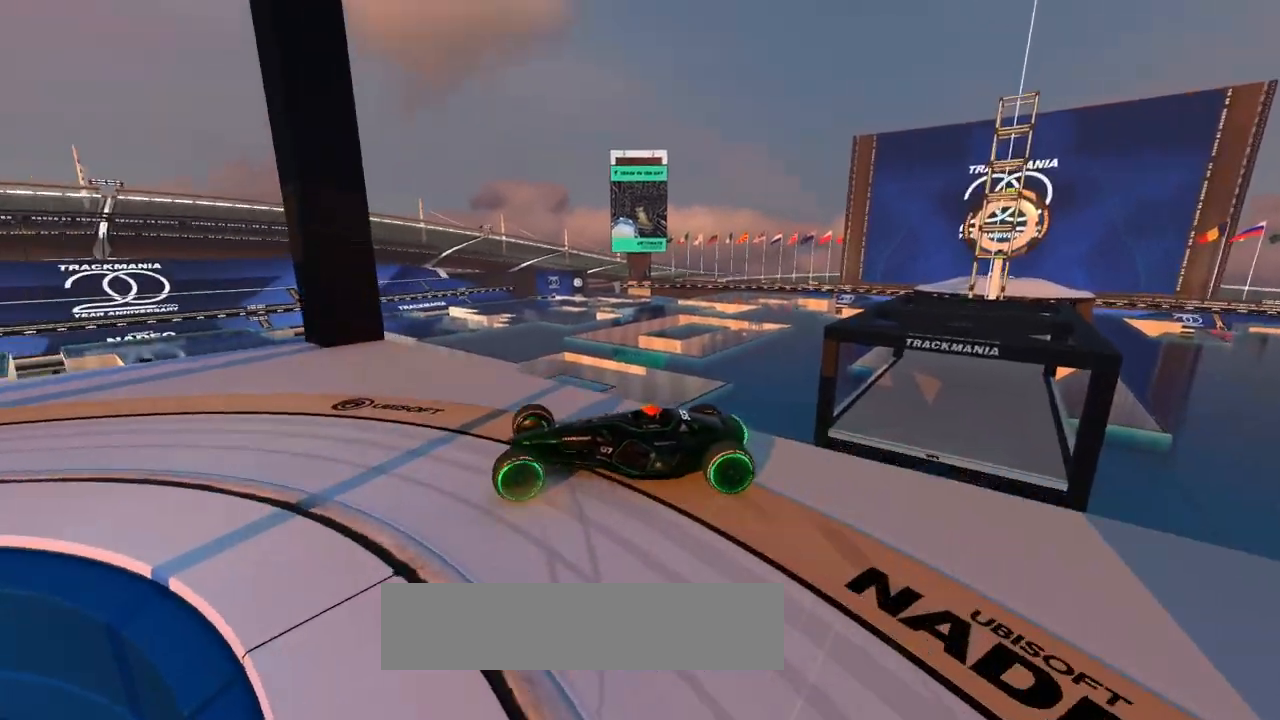
{"keys": ["left", "up"], "events": []}
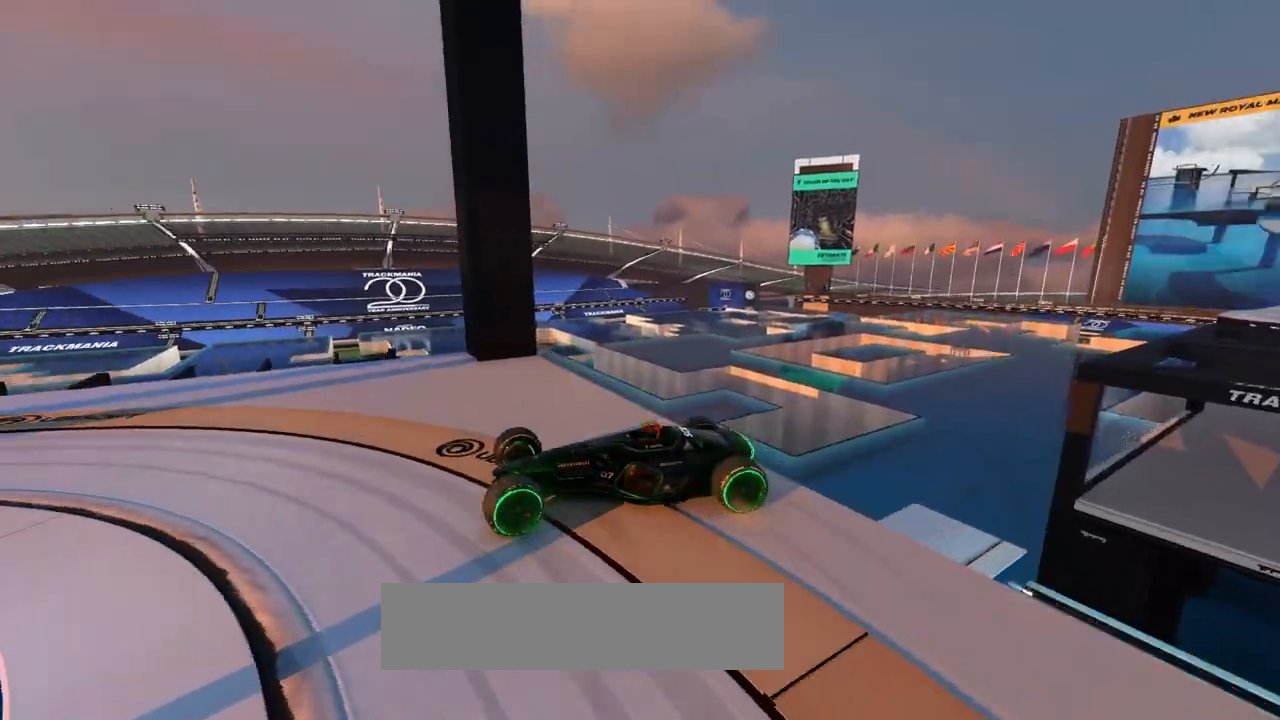
{"keys": ["left", "up"], "events": []}
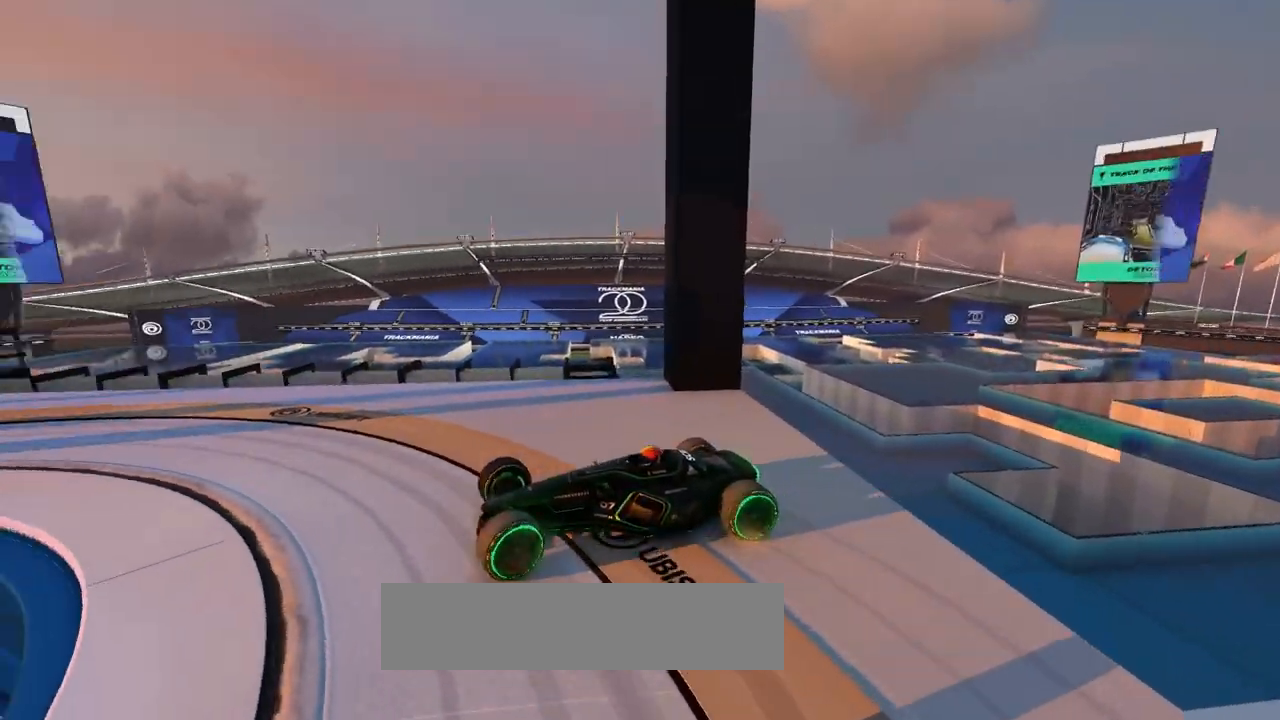
{"keys": ["left", "up"], "events": [[300, "left", "up"], [433, "left", "down"]]}
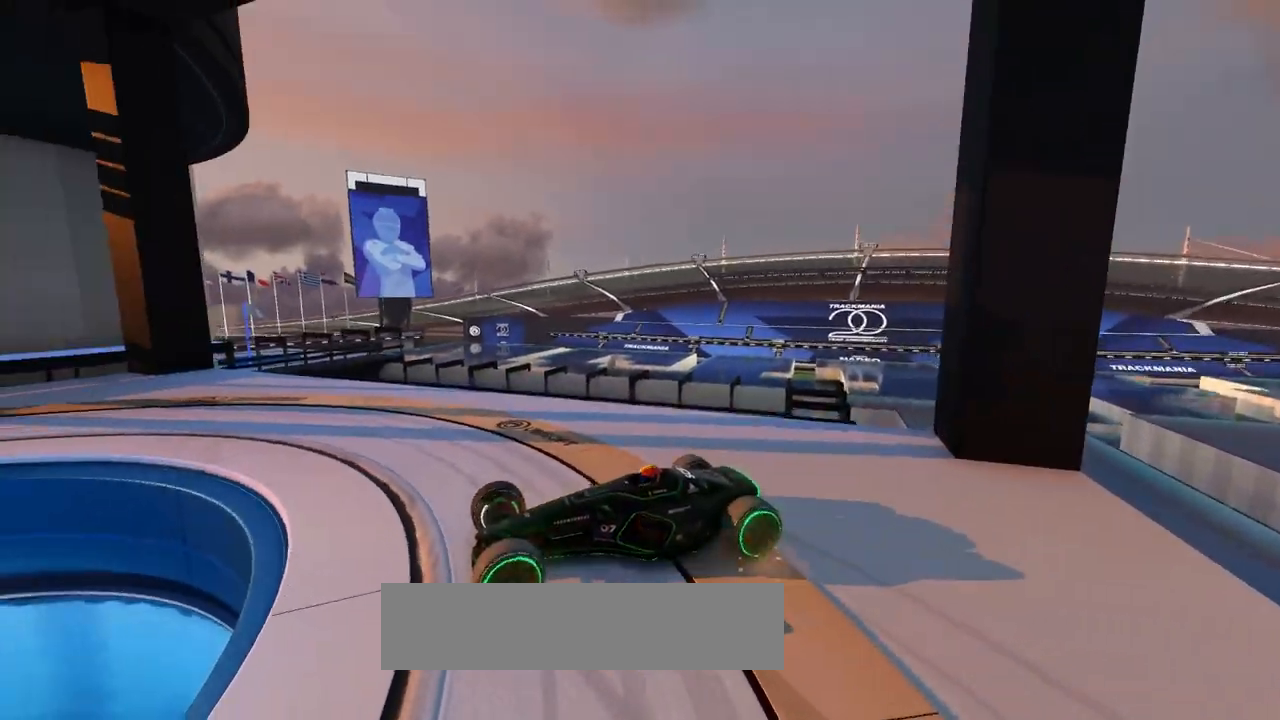
{"keys": ["right", "up"], "events": [[267, "left", "up"], [467, "right", "down"]]}
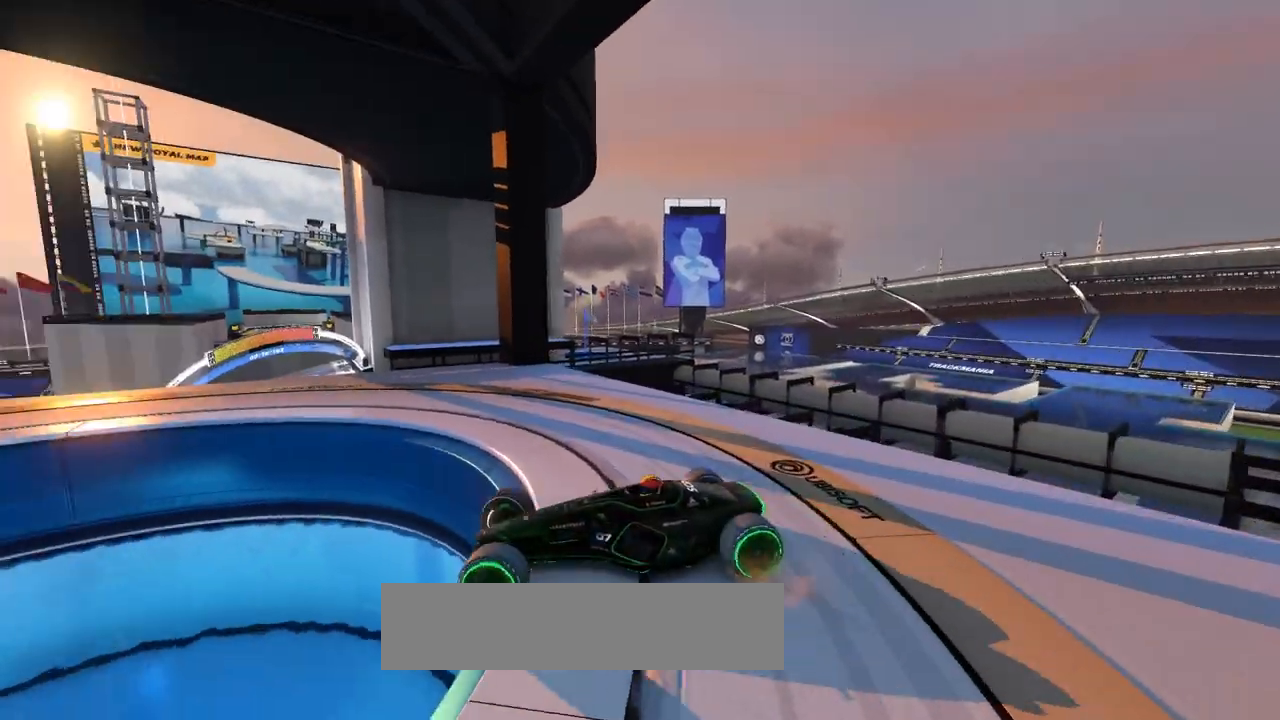
{"keys": ["up"], "events": [[133, "right", "up"]]}
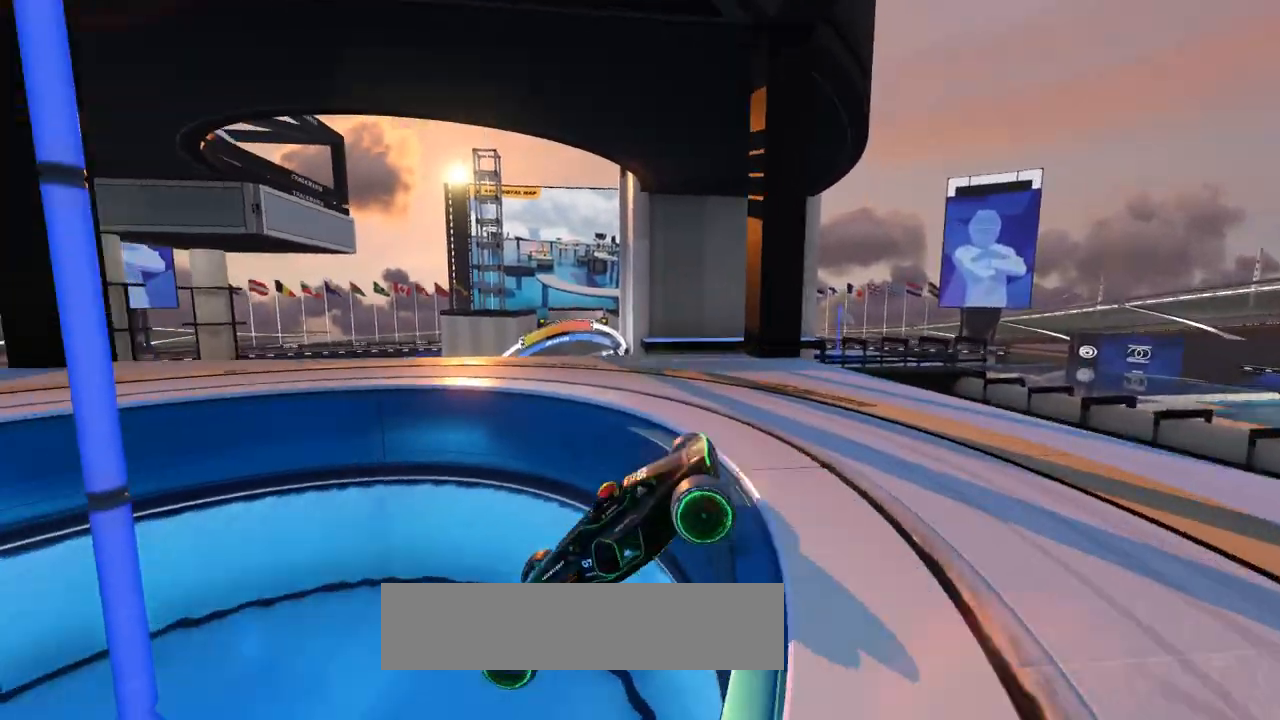
{"keys": ["up"], "events": [[233, "left", "down"], [367, "left", "up"], [367, "up", "up"], [400, "up", "down"]]}
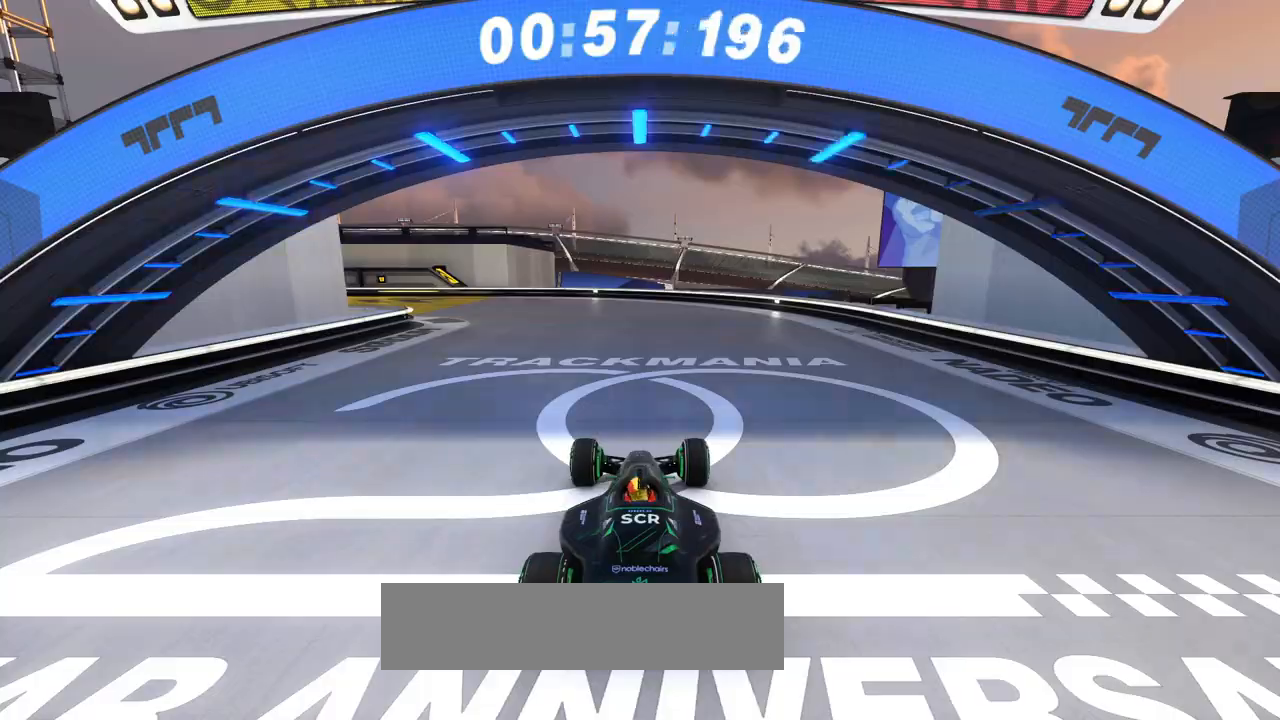
{"keys": ["up"], "events": []}
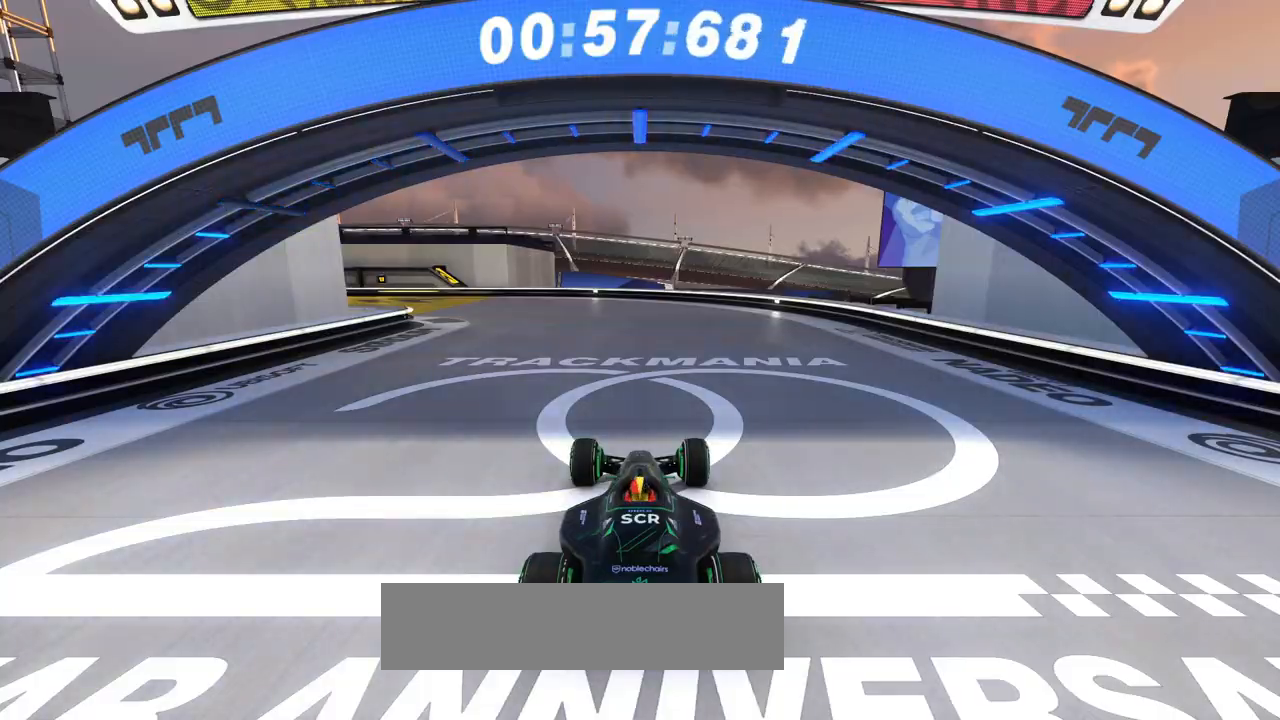
{"keys": ["up"], "events": []}
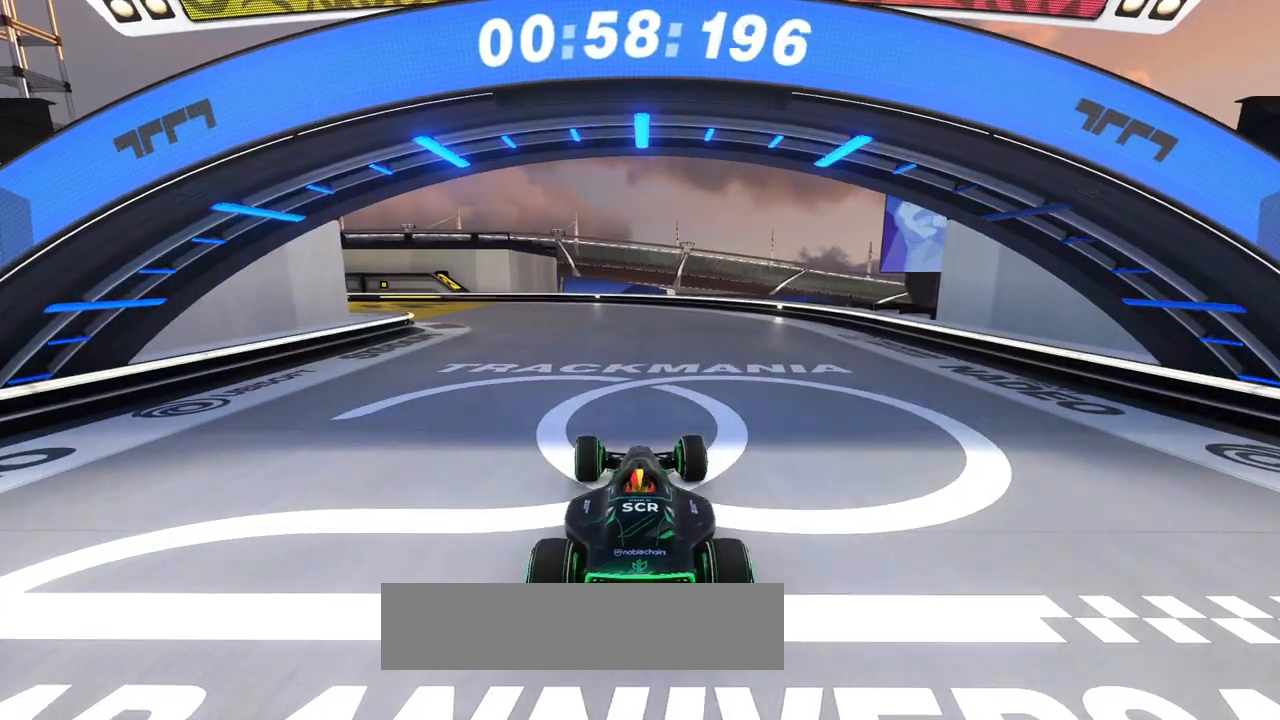
{"keys": ["left", "up"], "events": [[67, "left", "down"]]}
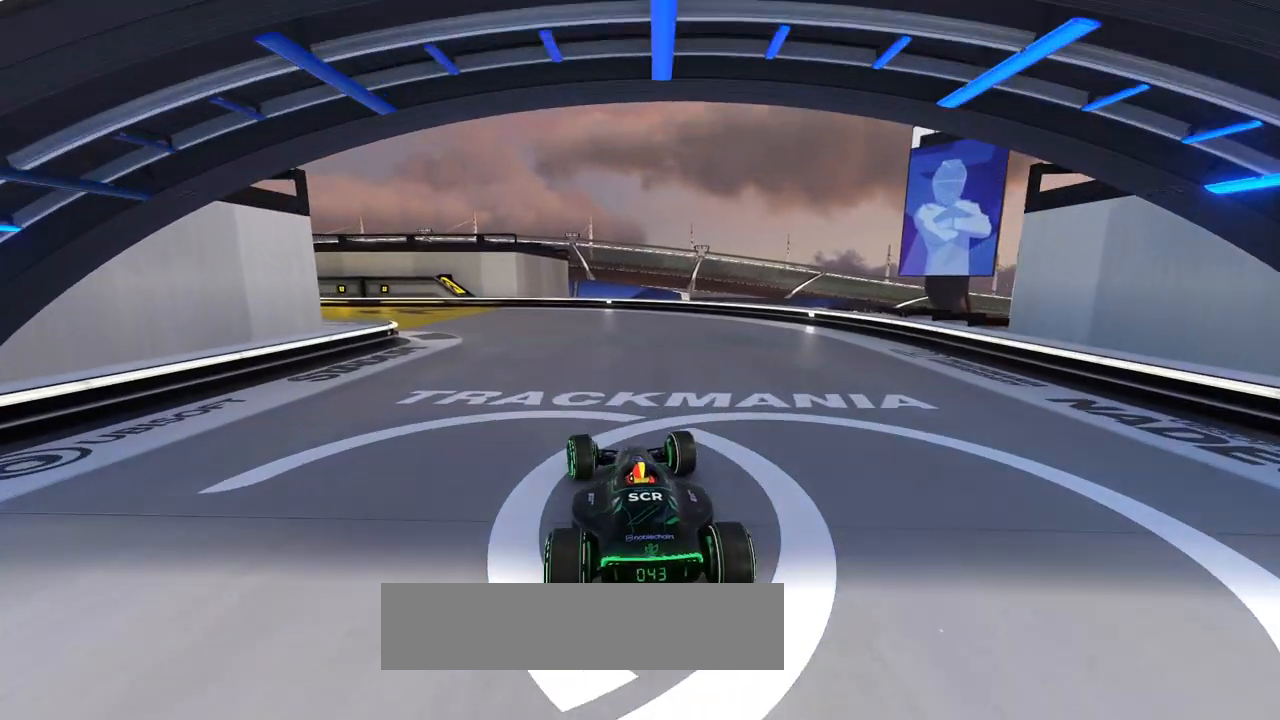
{"keys": ["left", "up"], "events": []}
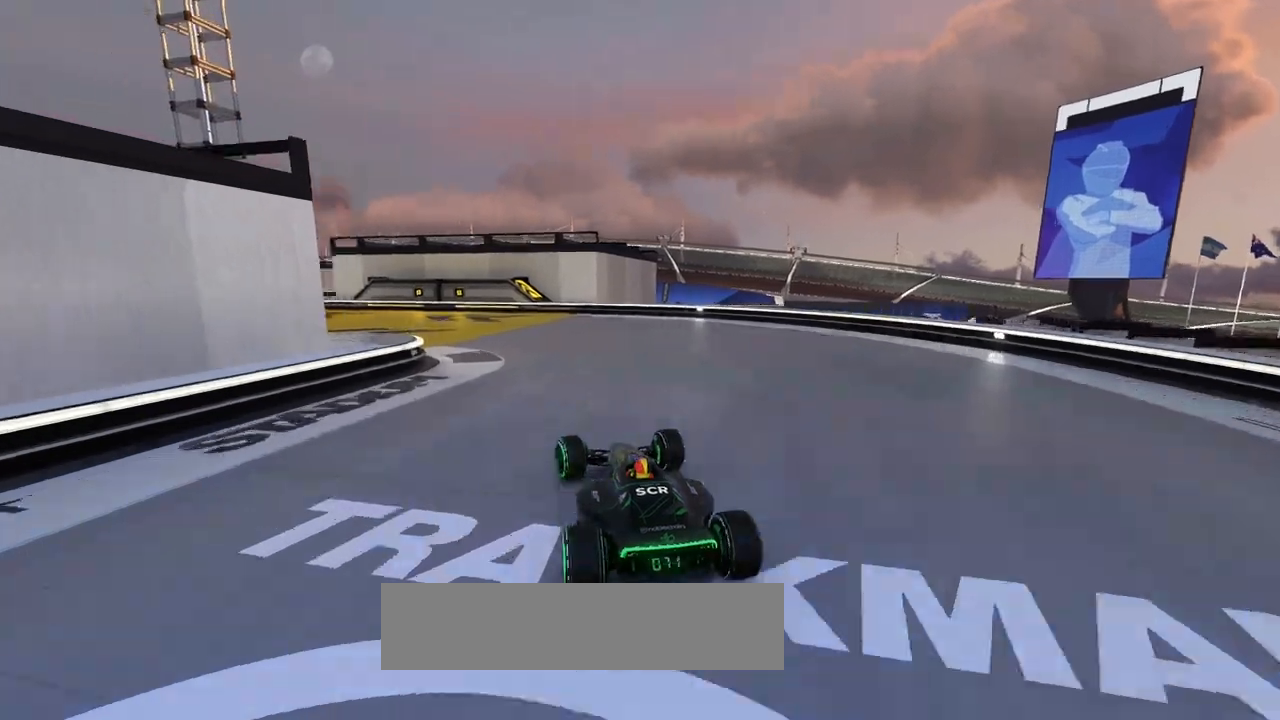
{"keys": ["left", "up"], "events": []}
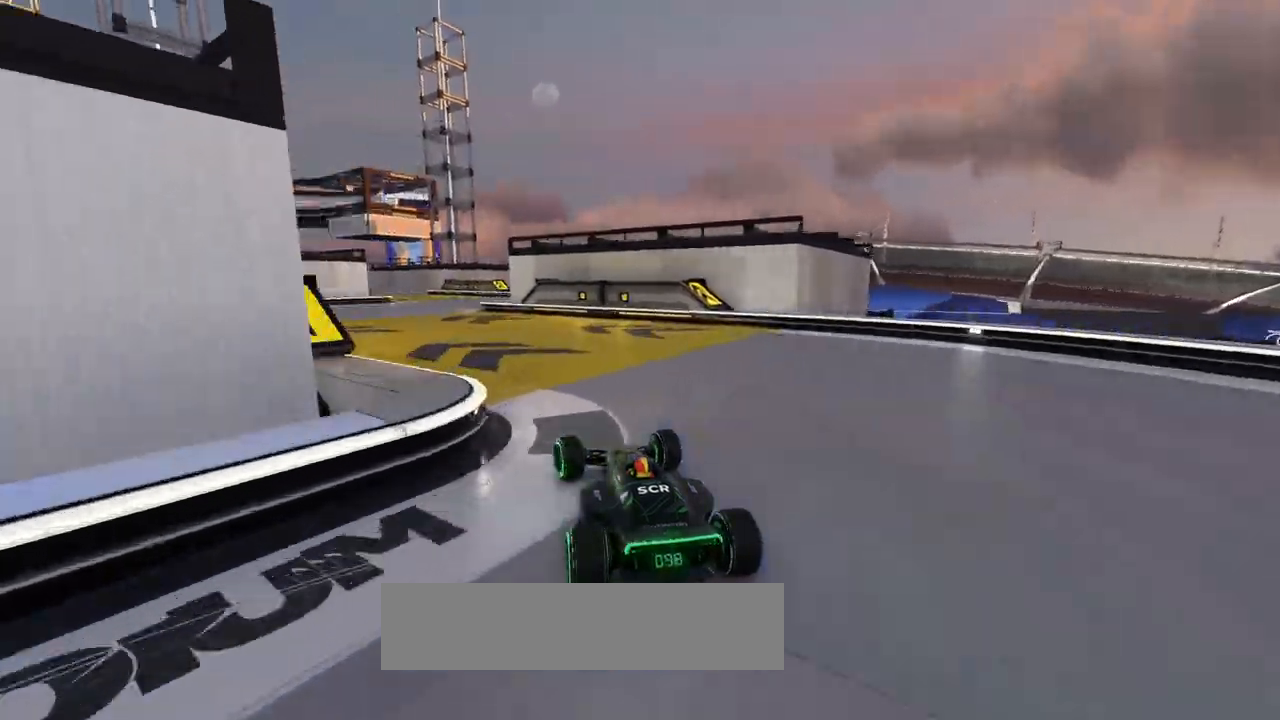
{"keys": ["left", "up"], "events": [[33, "left", "up"], [167, "left", "down"], [267, "left", "up"], [433, "left", "down"]]}
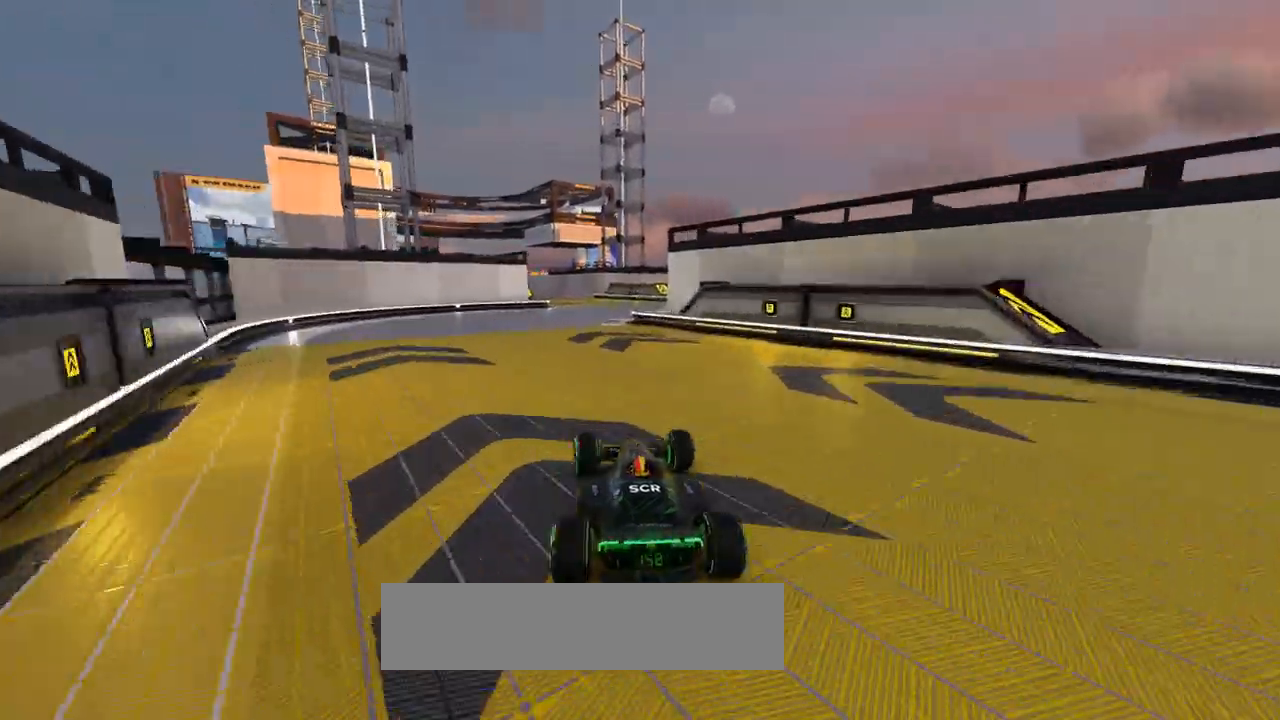
{"keys": ["left", "up"], "events": [[33, "left", "up"], [433, "left", "down"]]}
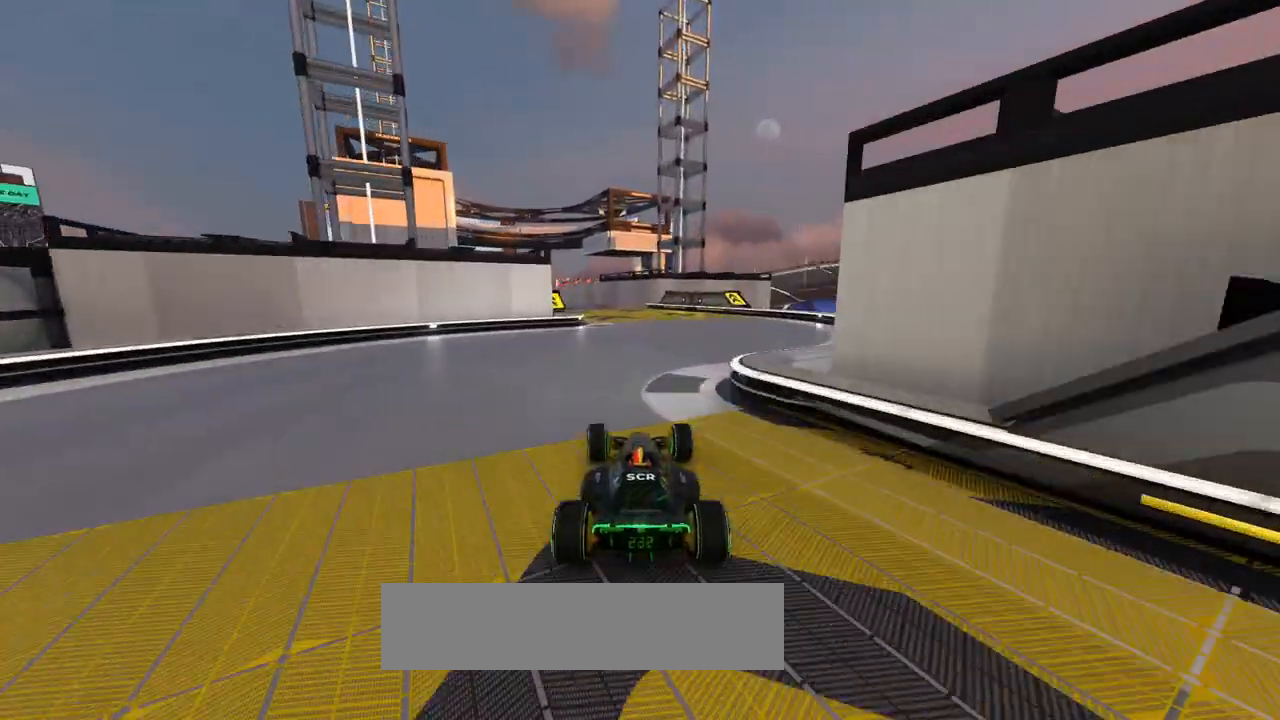
{"keys": ["left", "up"], "events": []}
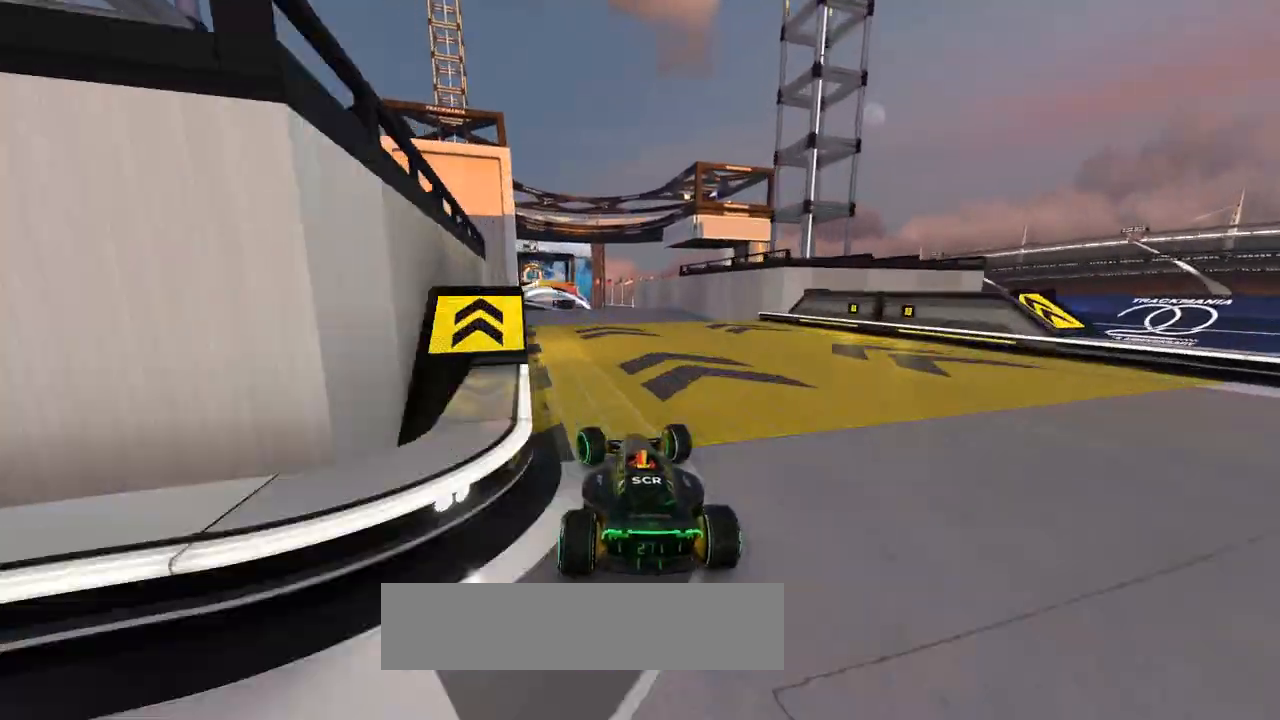
{"keys": ["left", "up"], "events": [[100, "left", "up"], [267, "left", "down"], [300, "left", "up"], [400, "left", "down"]]}
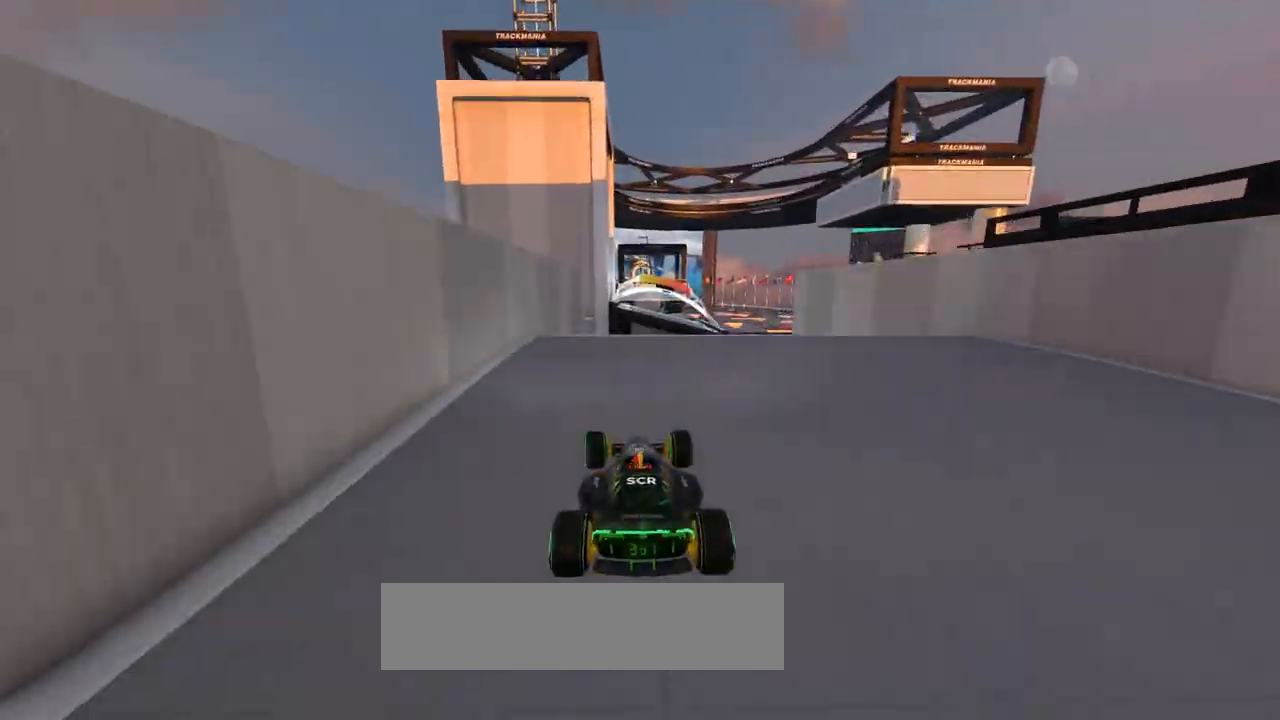
{"keys": [], "events": [[33, "left", "up"], [100, "right", "down"], [200, "right", "up"], [233, "down", "down"], [333, "down", "up"], [467, "up", "up"]]}
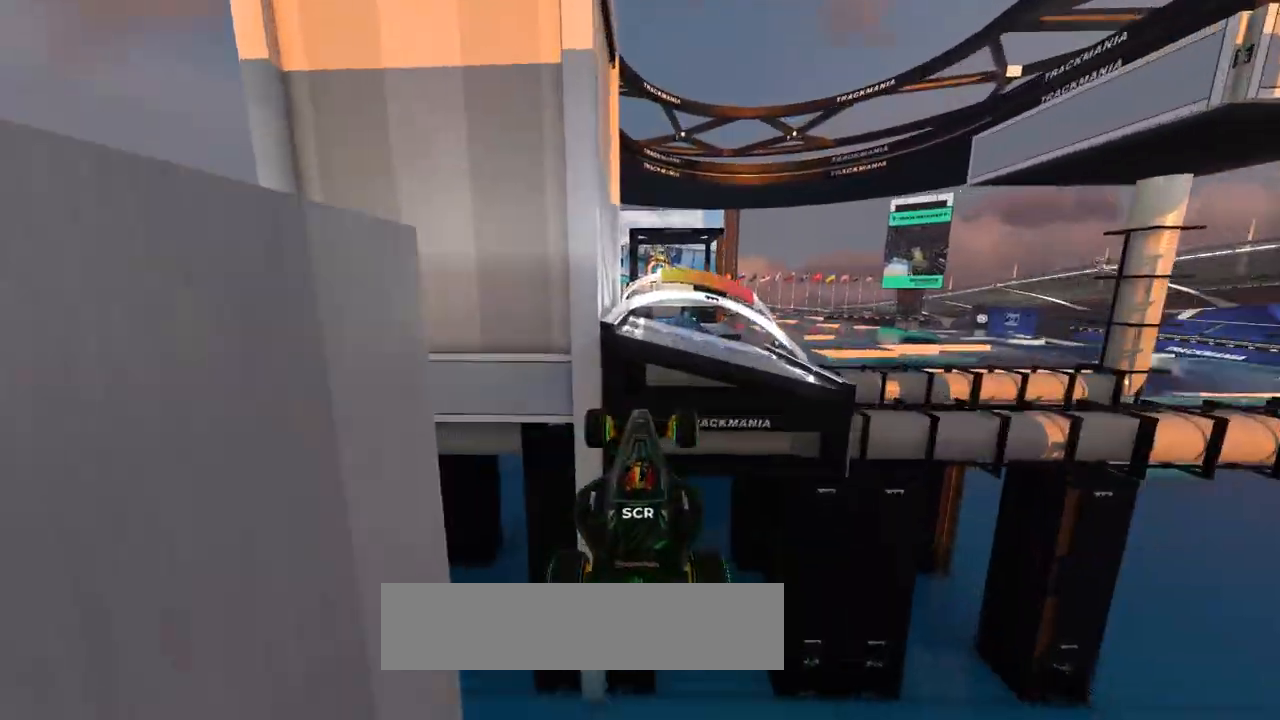
{"keys": [], "events": [[233, "up", "down"], [367, "up", "up"]]}
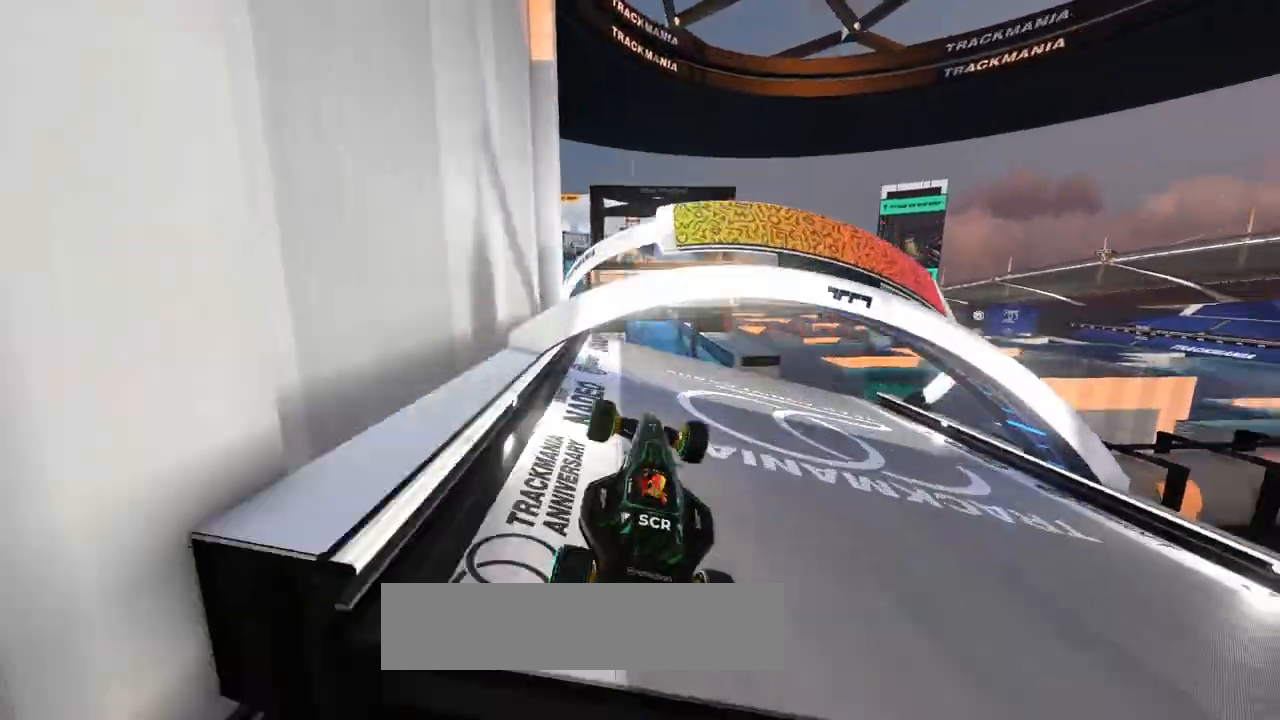
{"keys": [], "events": []}
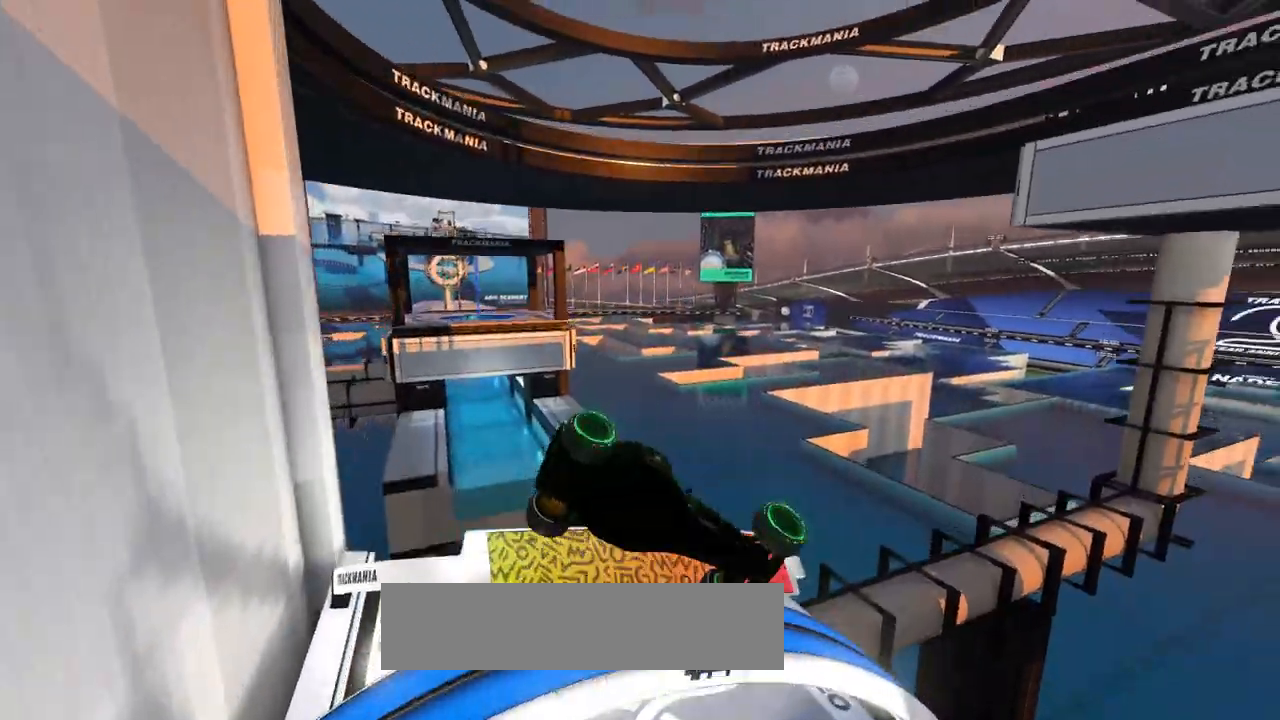
{"keys": ["left"], "events": [[433, "left", "down"]]}
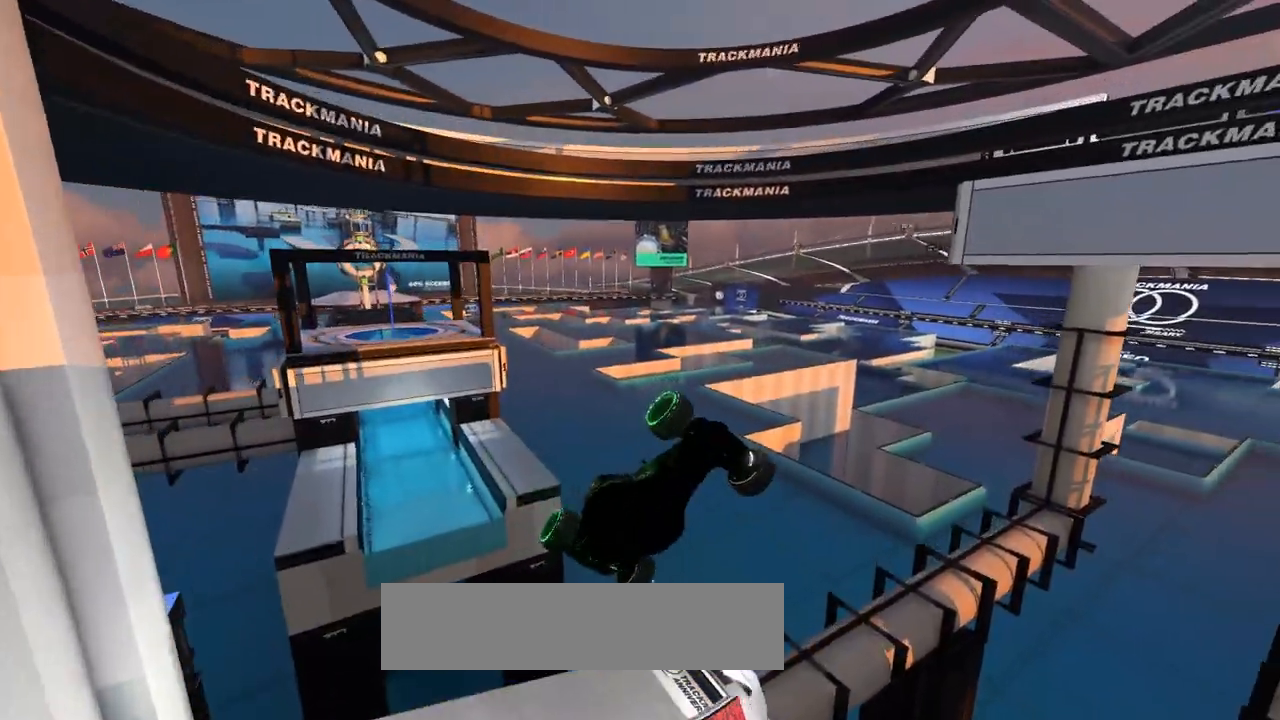
{"keys": ["left"], "events": [[333, "left", "up"], [467, "left", "down"]]}
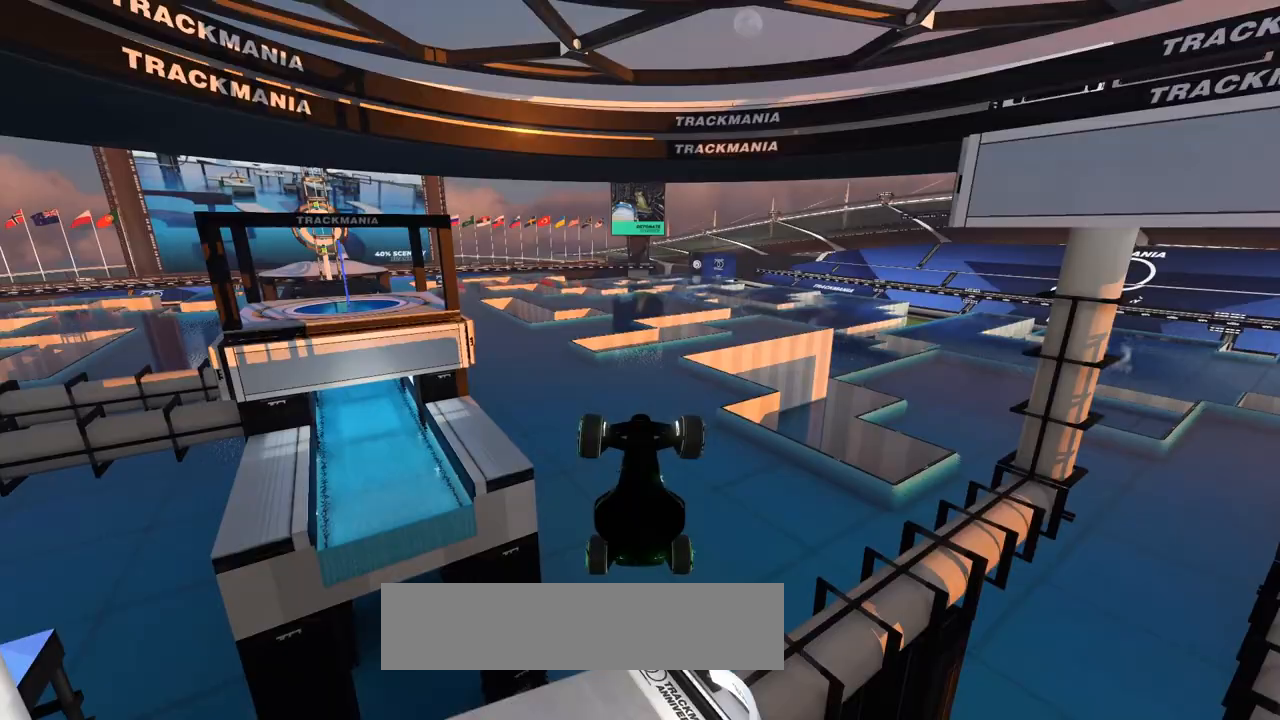
{"keys": ["left"], "events": []}